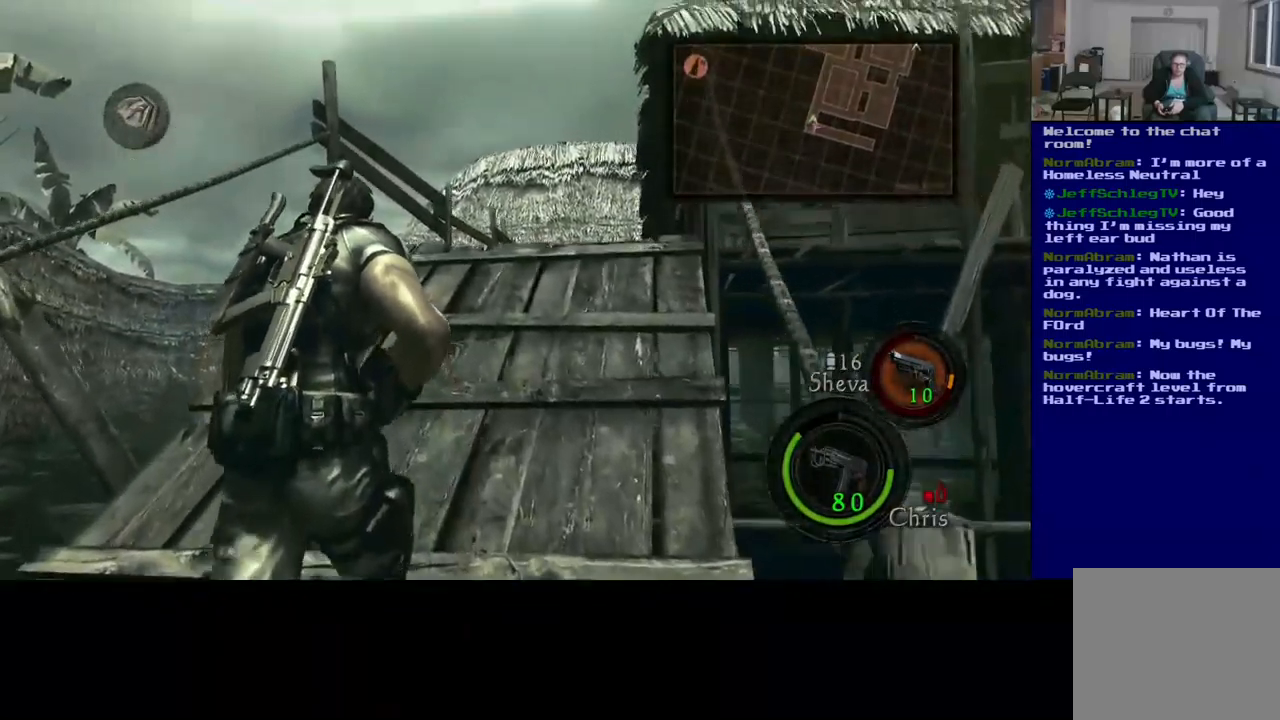
Gameplay with a controller (Xbox layout); each line is a JSON object with the inputs held at the frame after it. "events" lists button and stick changes between this image and that frame as [ms after this image, input, new state], when the widget could be followed in between. Not read: R3.
{"buttons": ["L3"], "left_stick": "up-left", "right_stick": "right", "events": [[66, "right_stick", "right"]]}
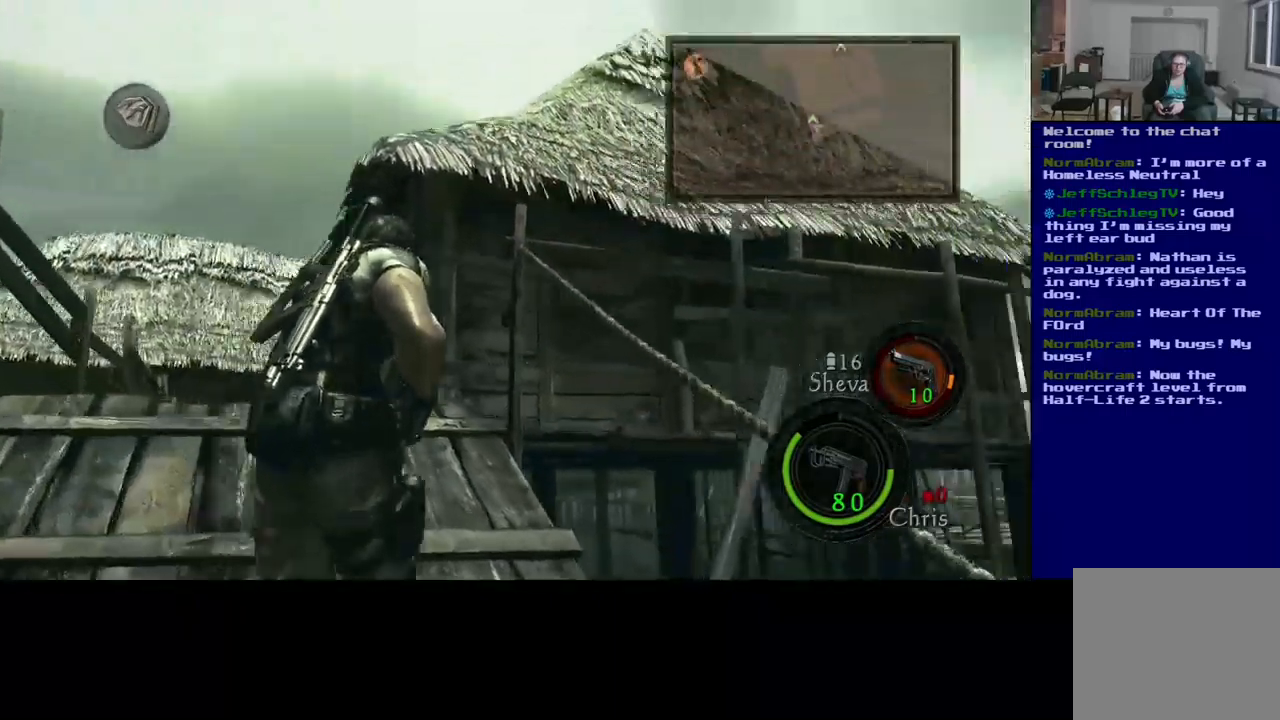
{"buttons": [], "left_stick": "up-left", "right_stick": "down-left", "events": [[133, "right_stick", "center"], [283, "right_stick", "down-left"], [367, "L3", "up"]]}
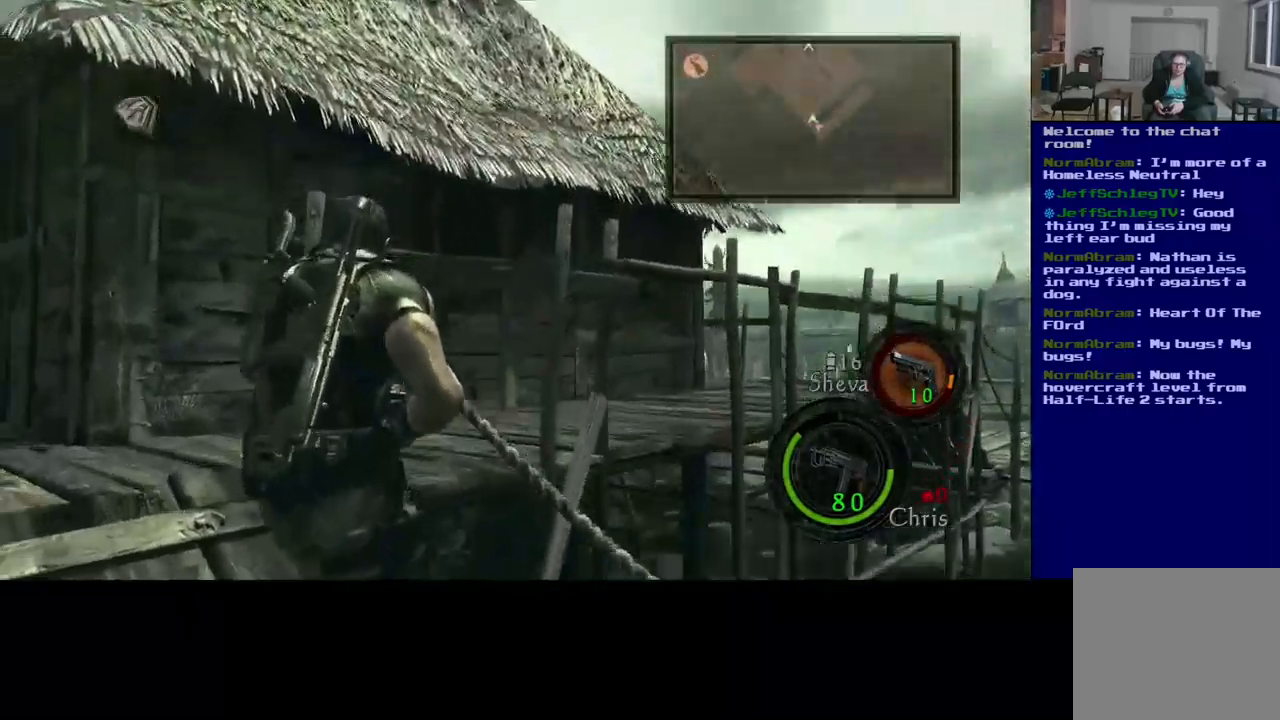
{"buttons": [], "left_stick": "up-left", "right_stick": "center", "events": [[233, "right_stick", "center"]]}
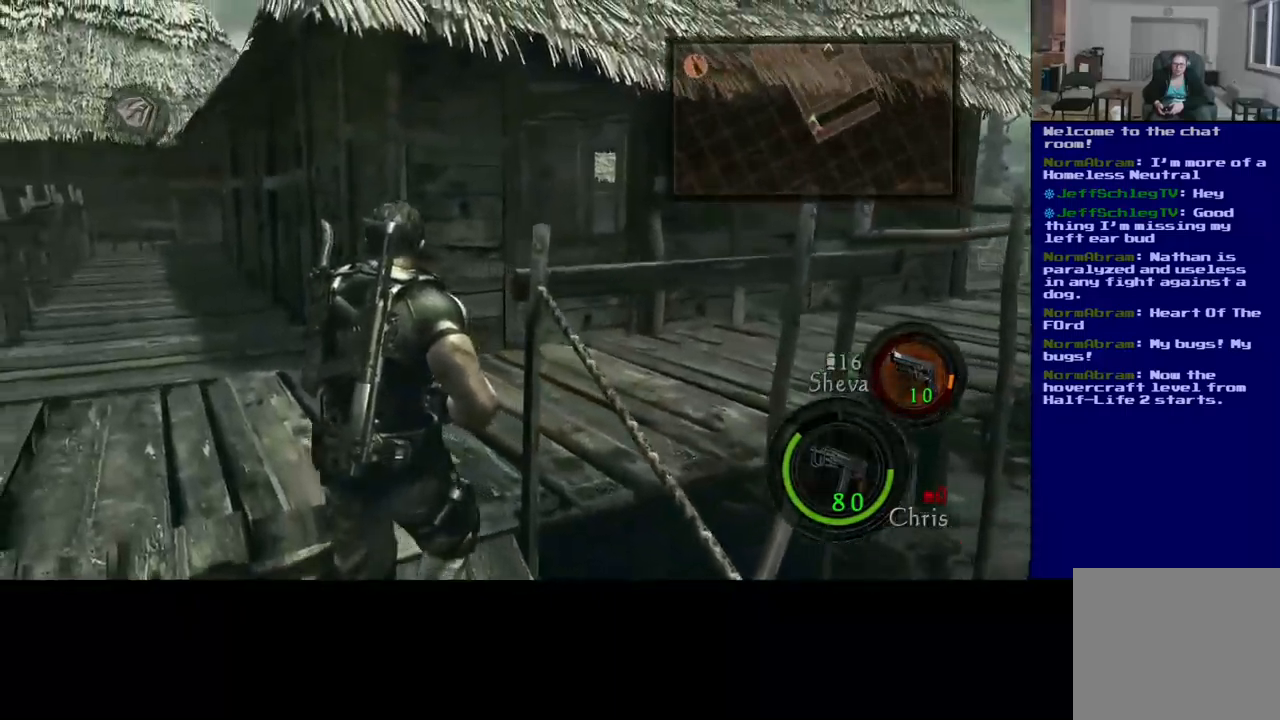
{"buttons": [], "left_stick": "up-left", "right_stick": "center", "events": [[167, "right_stick", "right"], [383, "right_stick", "center"]]}
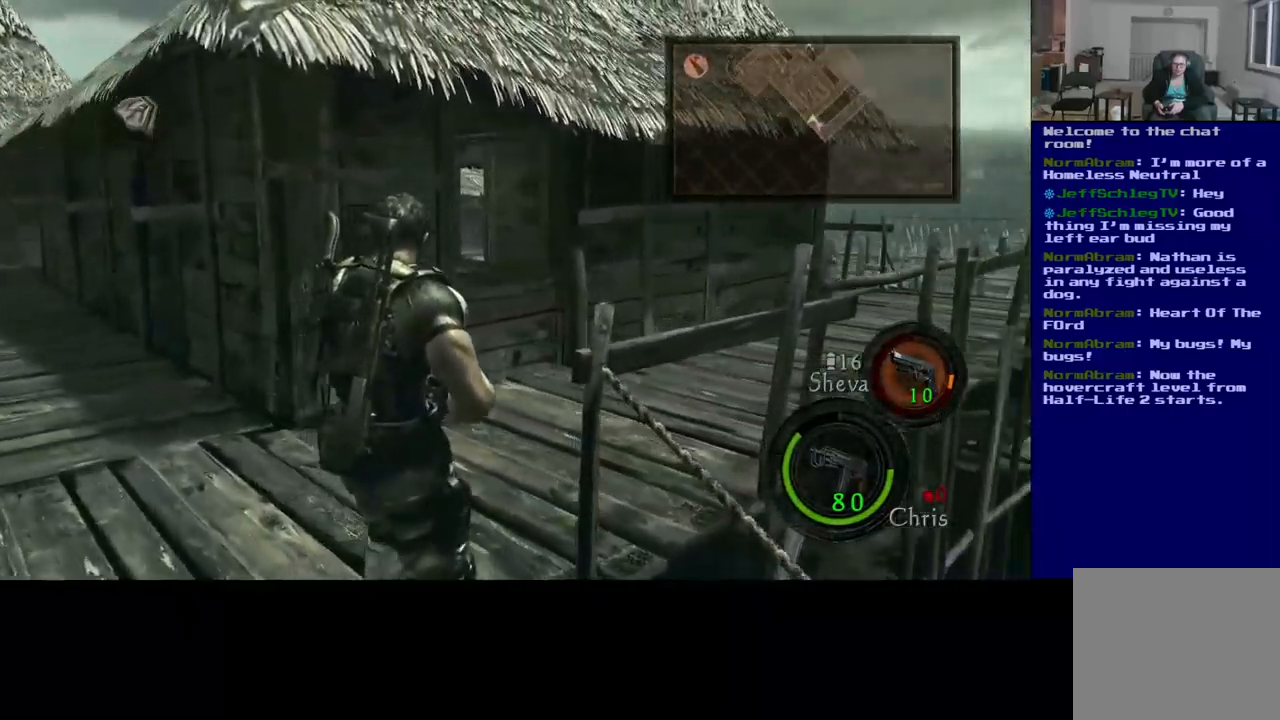
{"buttons": ["L3"], "left_stick": "up", "right_stick": "center", "events": [[33, "left_stick", "up-right"], [250, "L3", "down"], [267, "right_stick", "right"], [400, "left_stick", "up"], [433, "right_stick", "center"]]}
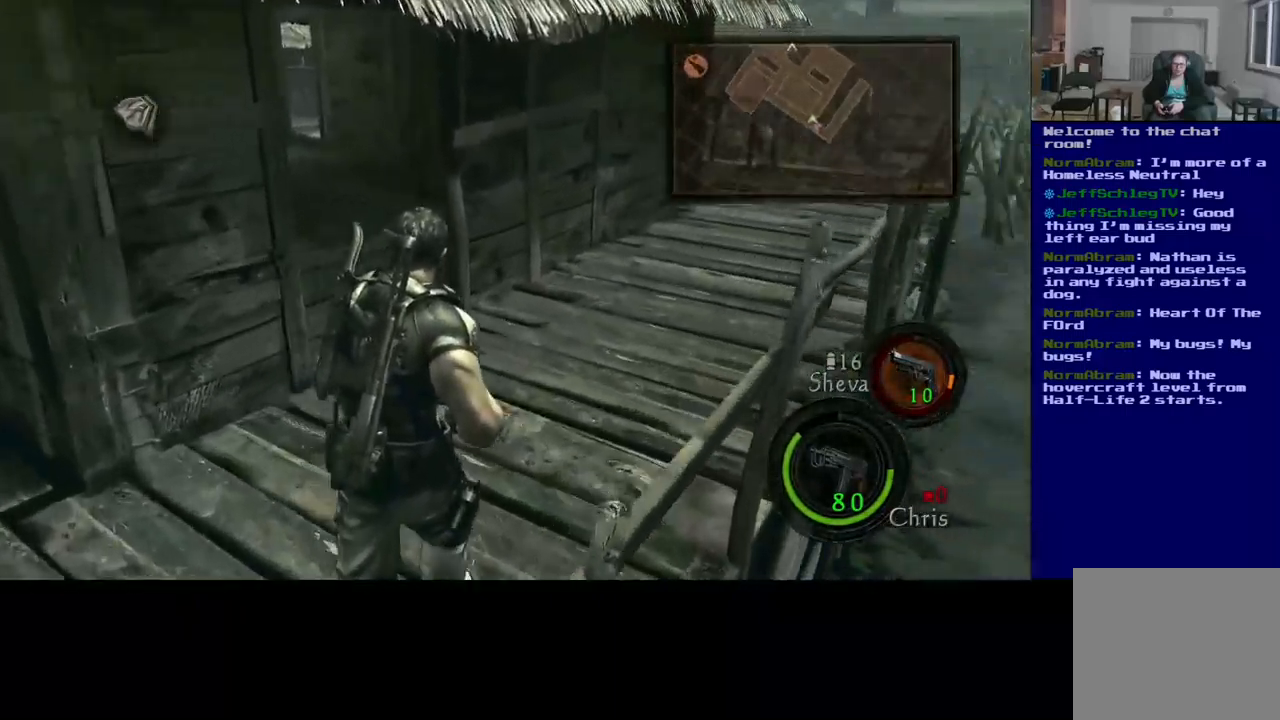
{"buttons": [], "left_stick": "up", "right_stick": "center", "events": [[33, "right_stick", "left"], [417, "L3", "up"], [417, "right_stick", "center"]]}
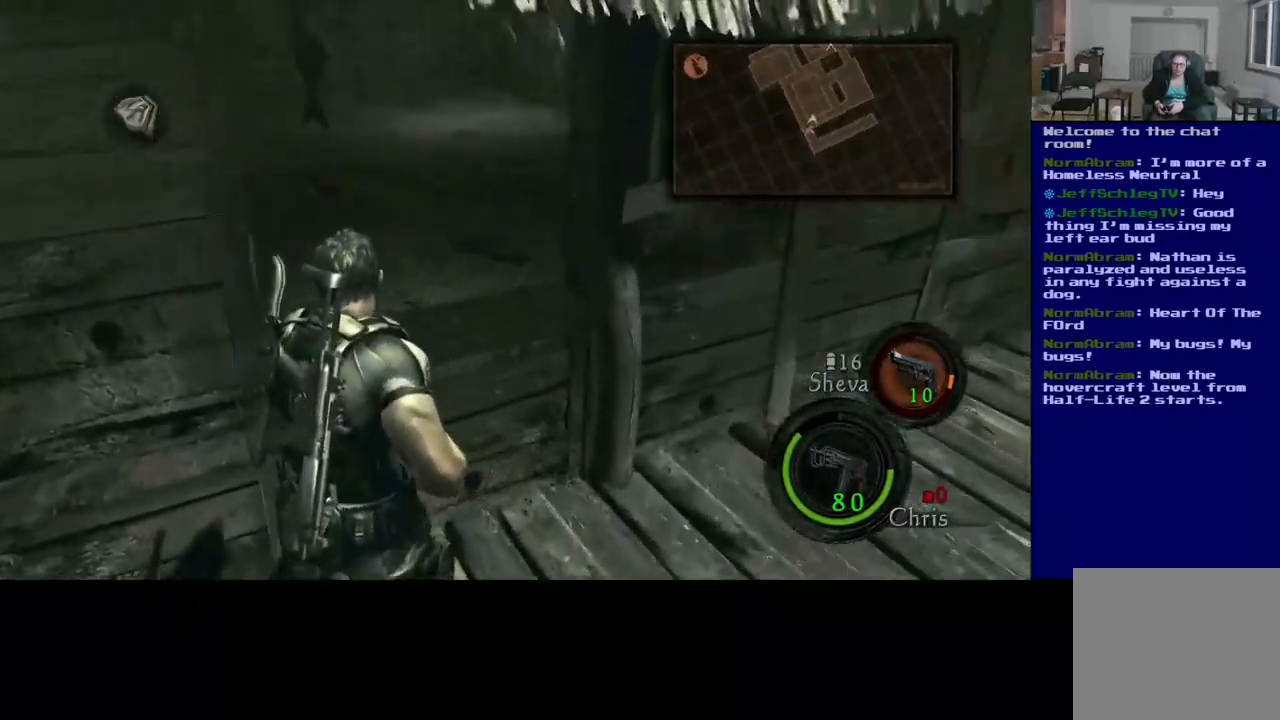
{"buttons": [], "left_stick": "up", "right_stick": "center", "events": [[33, "A", "down"], [267, "A", "up"]]}
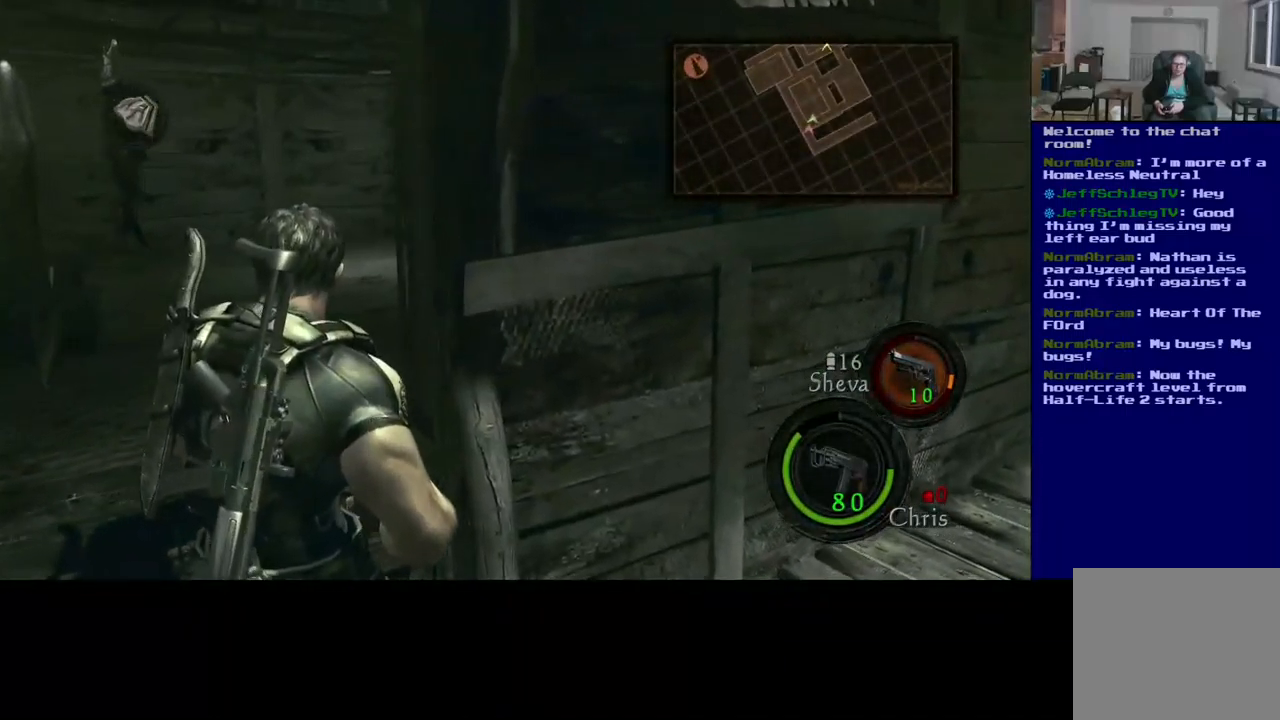
{"buttons": [], "left_stick": "up-left", "right_stick": "center", "events": [[33, "X", "down"], [33, "left_stick", "up-left"], [217, "X", "up"]]}
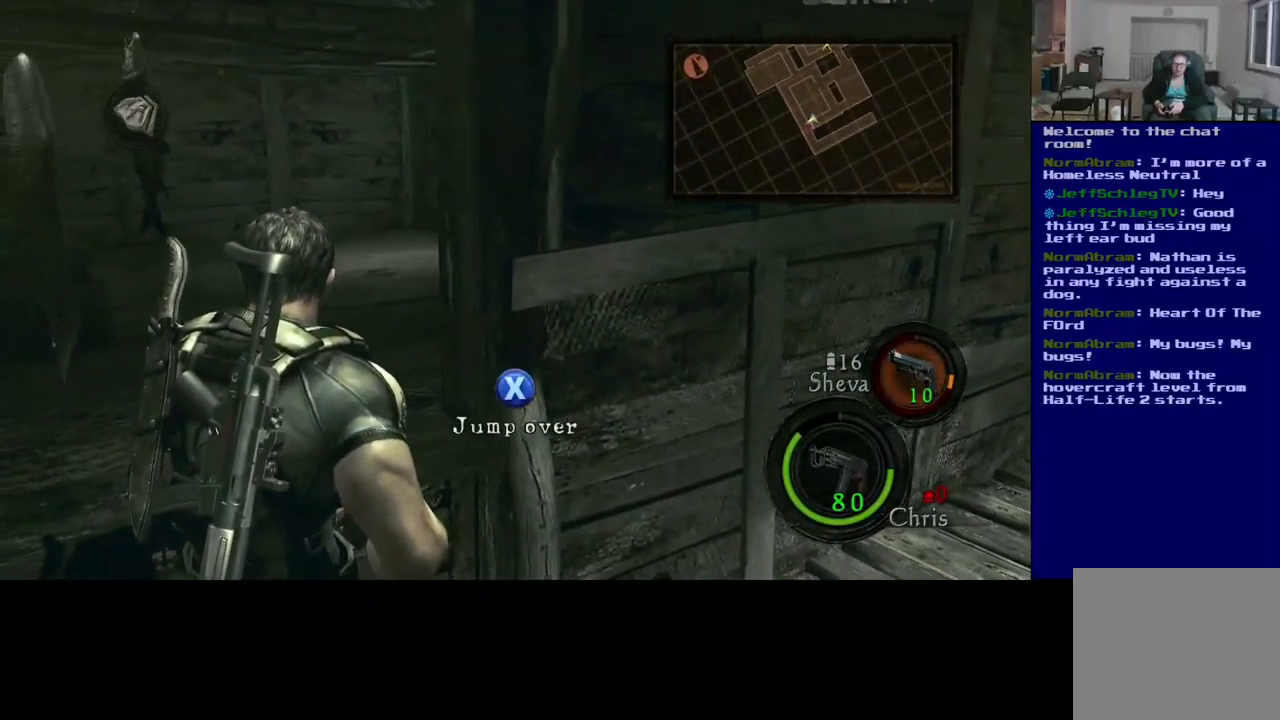
{"buttons": [], "left_stick": "up", "right_stick": "center", "events": [[33, "left_stick", "left"], [50, "X", "down"], [217, "left_stick", "center"], [250, "X", "up"], [500, "left_stick", "up"]]}
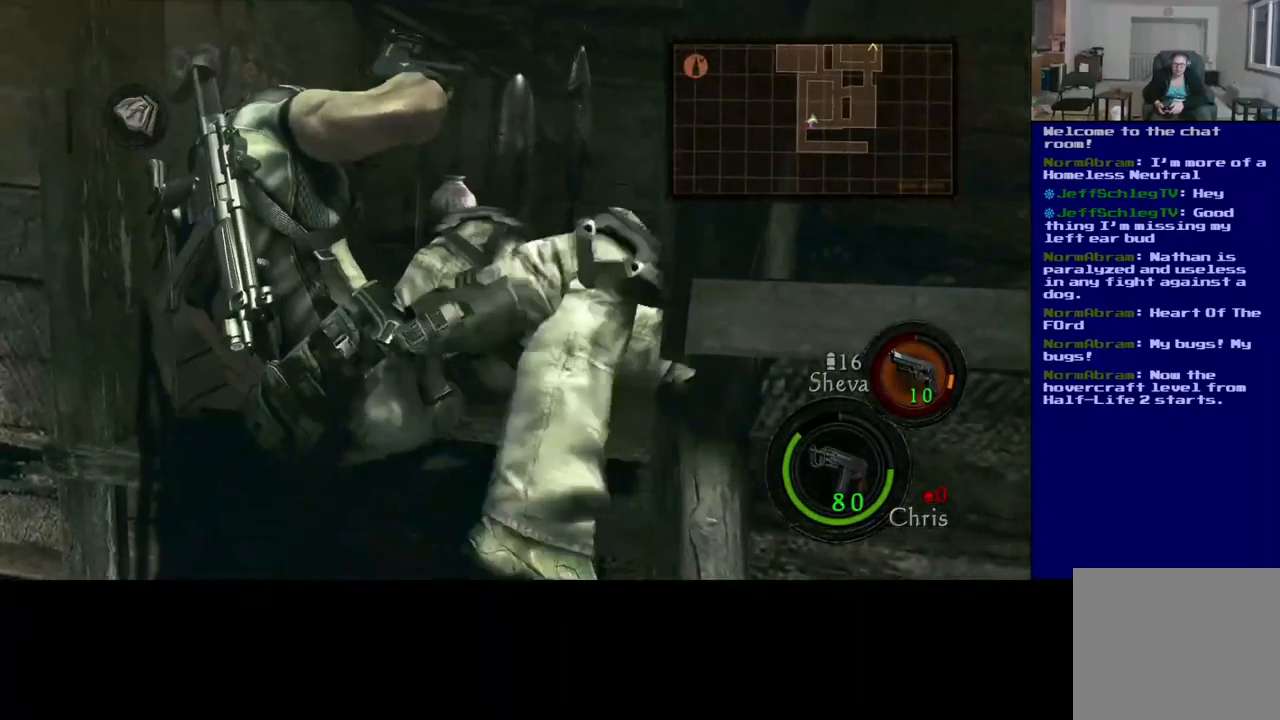
{"buttons": [], "left_stick": "up", "right_stick": "center", "events": []}
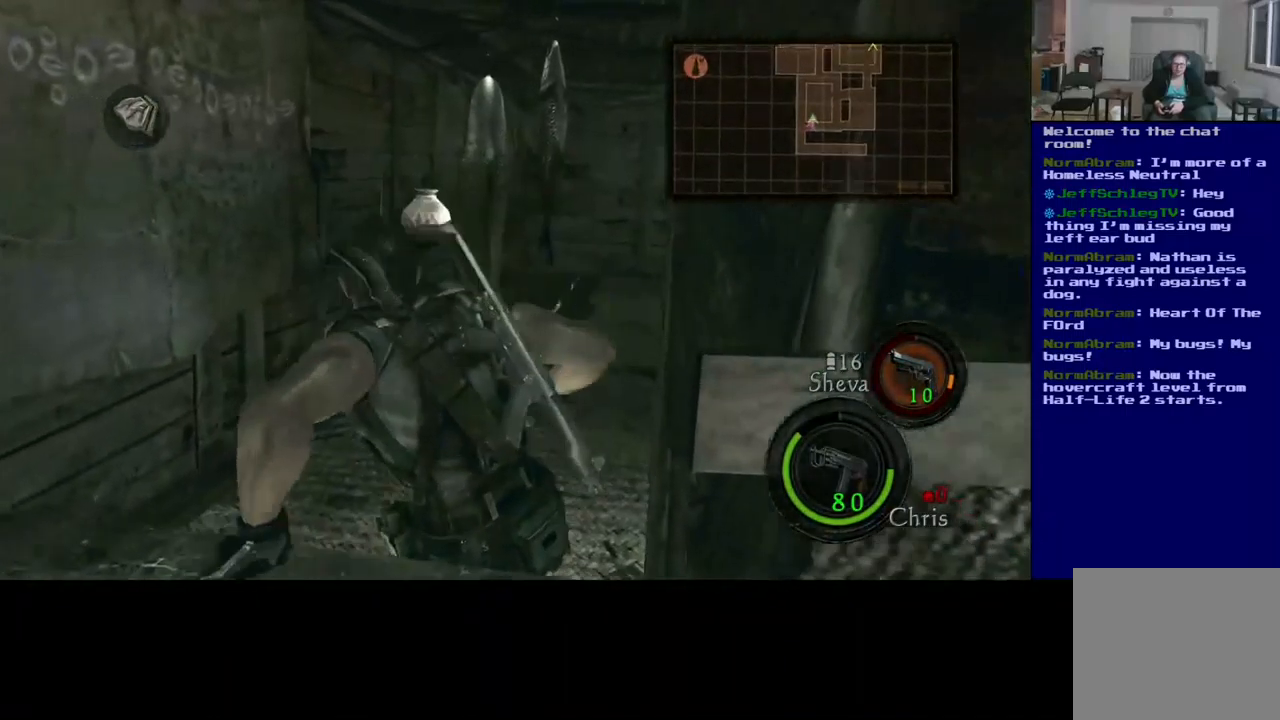
{"buttons": [], "left_stick": "up", "right_stick": "center", "events": [[83, "right_stick", "down-left"], [417, "right_stick", "center"]]}
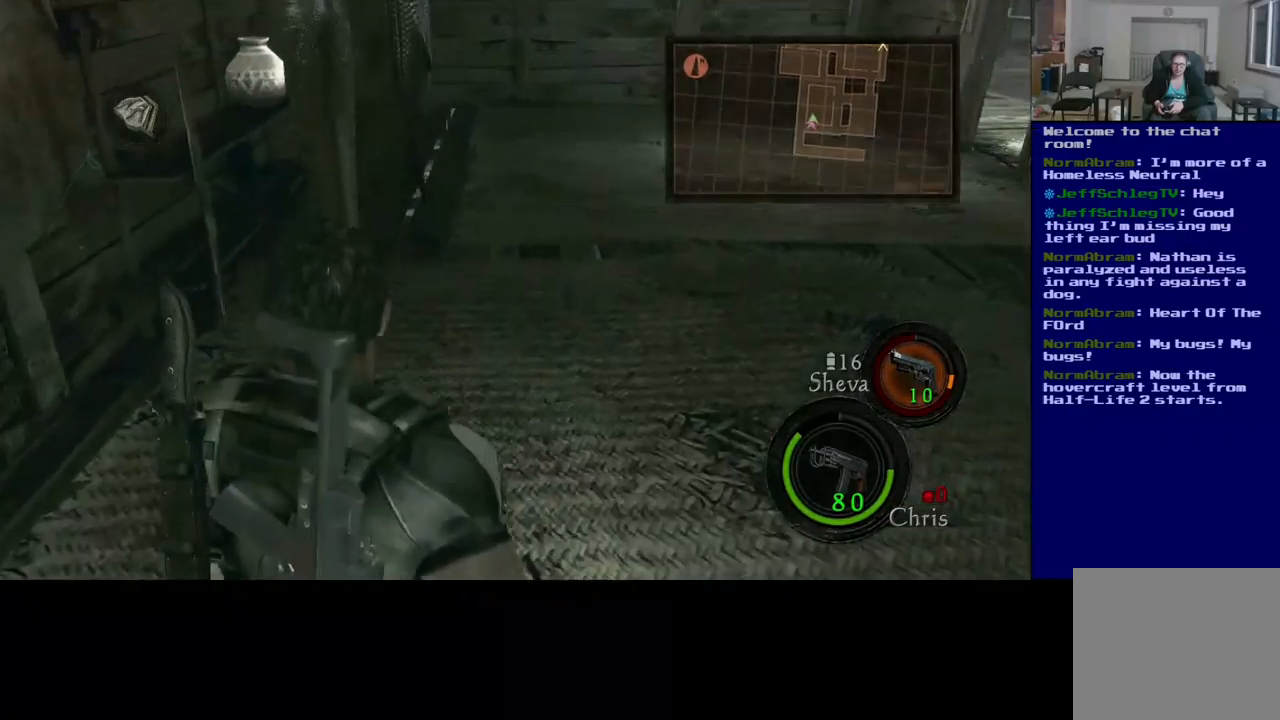
{"buttons": [], "left_stick": "up-right", "right_stick": "right", "events": [[84, "left_stick", "up-right"], [150, "right_stick", "left"], [350, "right_stick", "right"]]}
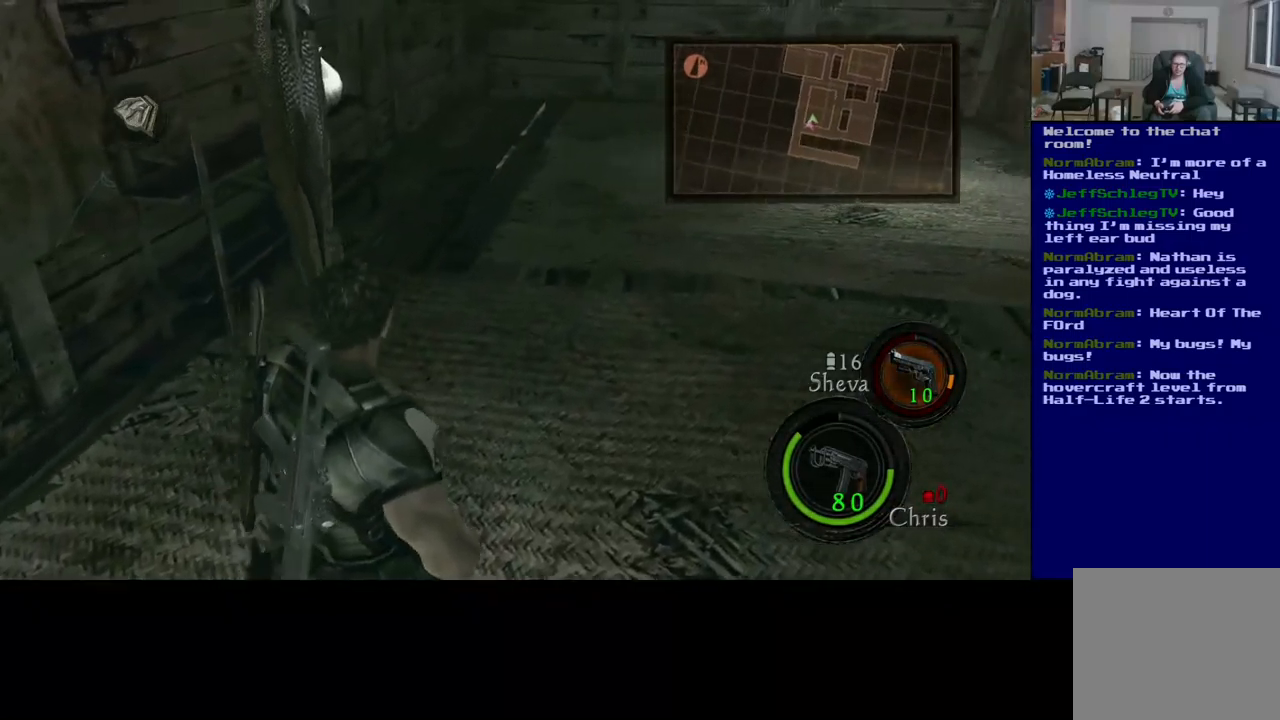
{"buttons": [], "left_stick": "up", "right_stick": "center", "events": [[267, "left_stick", "up"], [484, "right_stick", "center"]]}
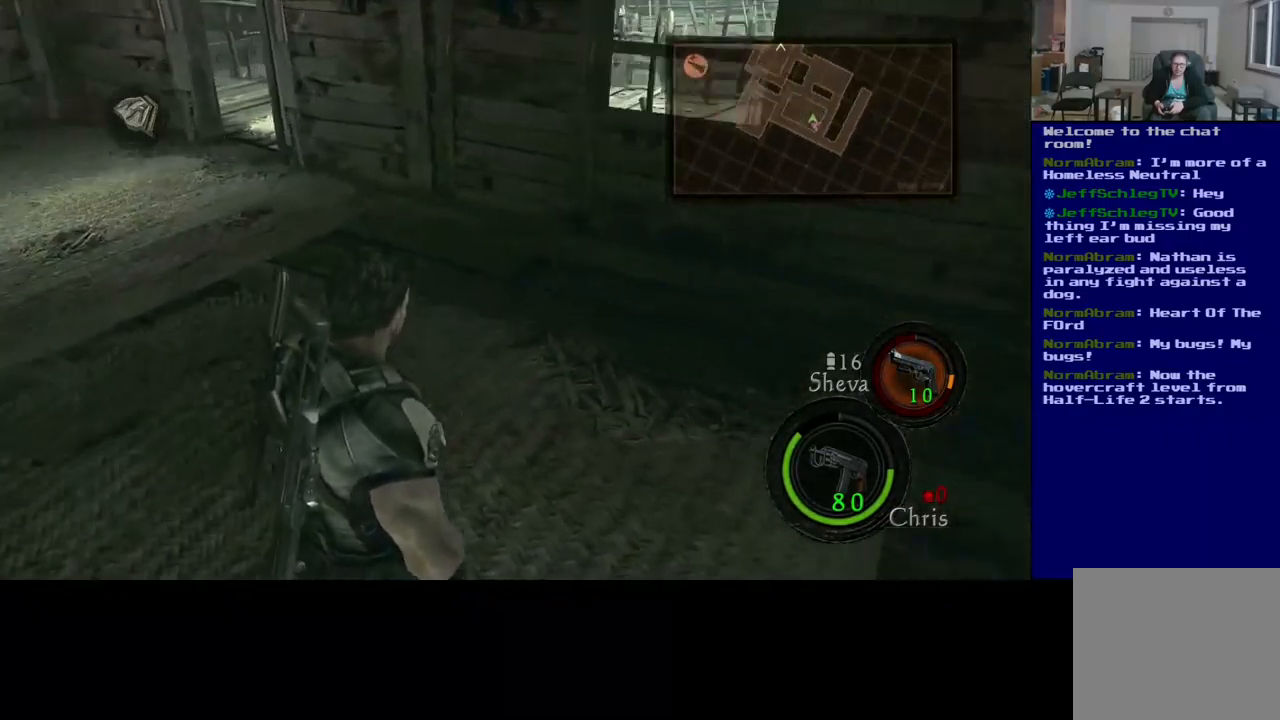
{"buttons": [], "left_stick": "up", "right_stick": "center", "events": [[300, "right_stick", "left"], [467, "right_stick", "center"]]}
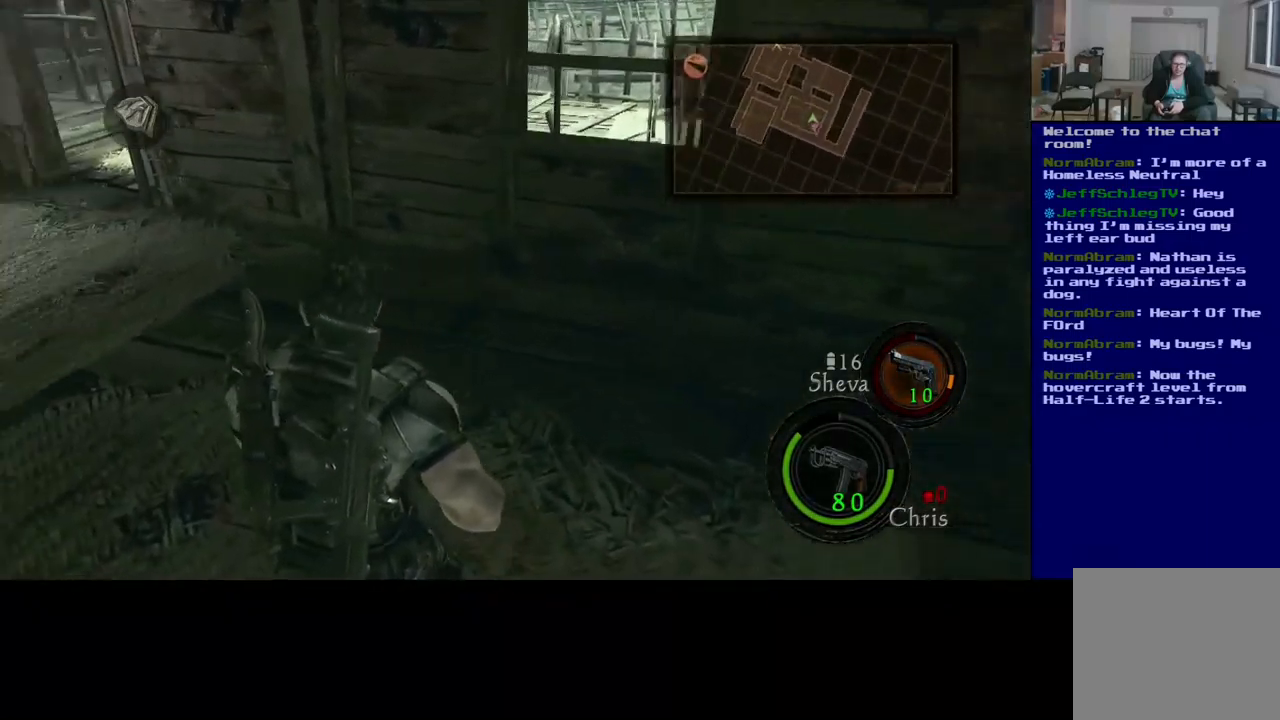
{"buttons": [], "left_stick": "up-left", "right_stick": "left", "events": [[34, "right_stick", "right"], [250, "left_stick", "up-left"], [317, "right_stick", "left"]]}
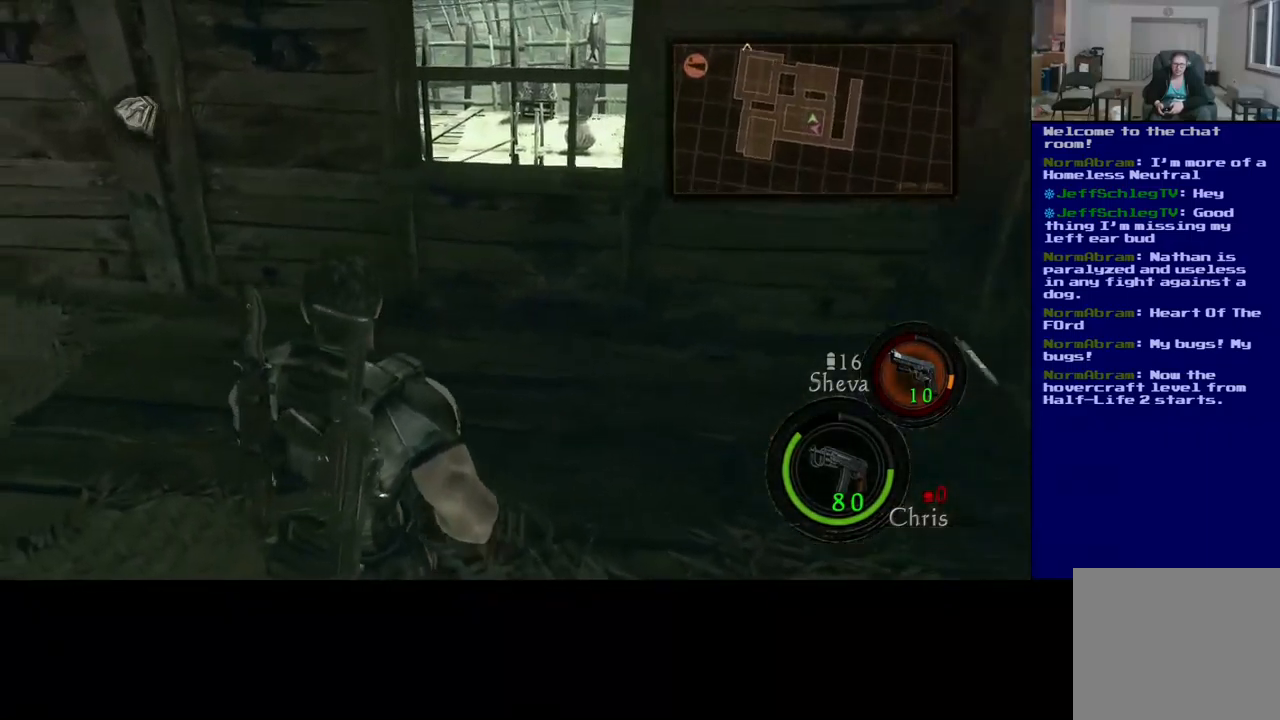
{"buttons": [], "left_stick": "up-left", "right_stick": "left", "events": []}
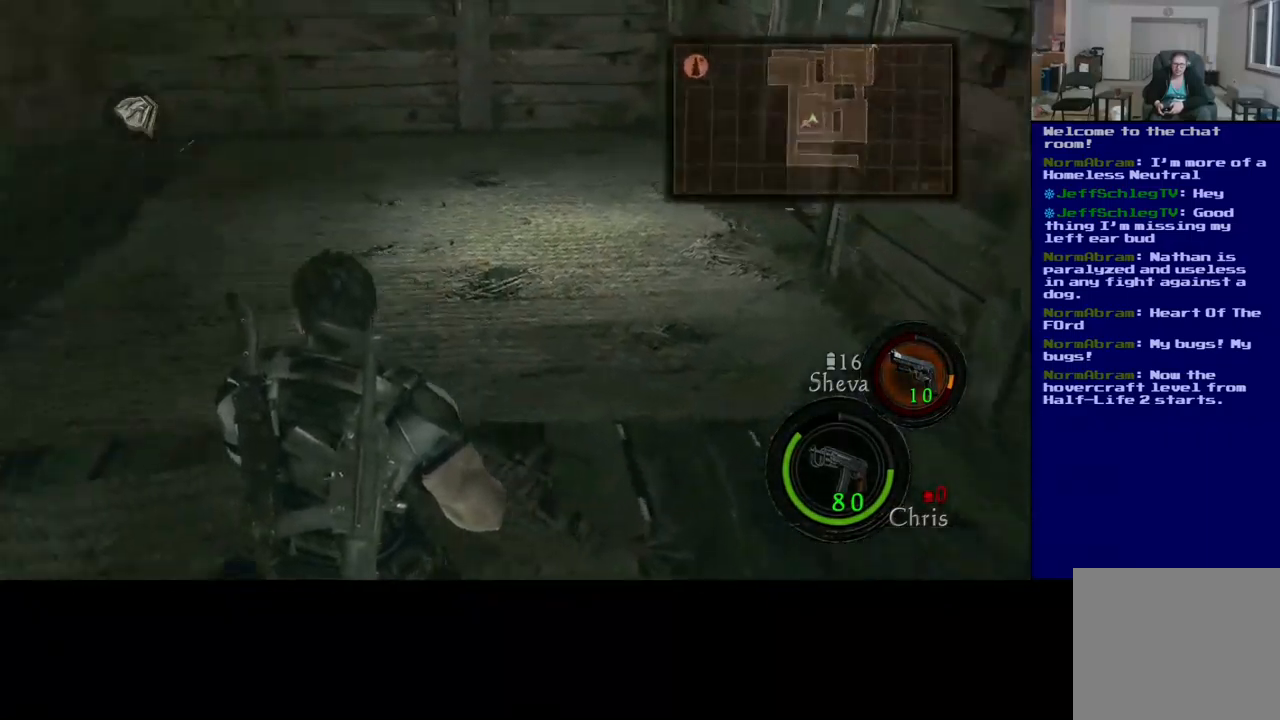
{"buttons": ["L3"], "left_stick": "up", "right_stick": "center", "events": [[100, "left_stick", "up"], [367, "right_stick", "center"], [500, "L3", "down"]]}
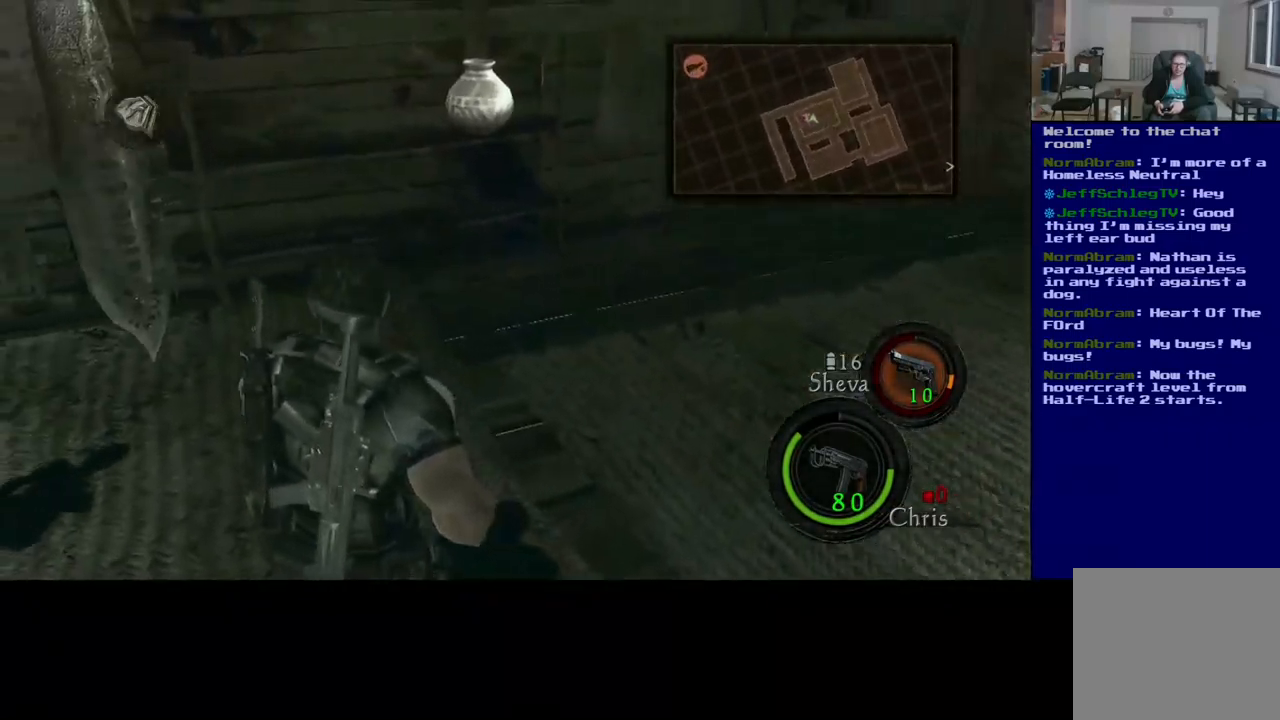
{"buttons": ["L3"], "left_stick": "up", "right_stick": "center", "events": []}
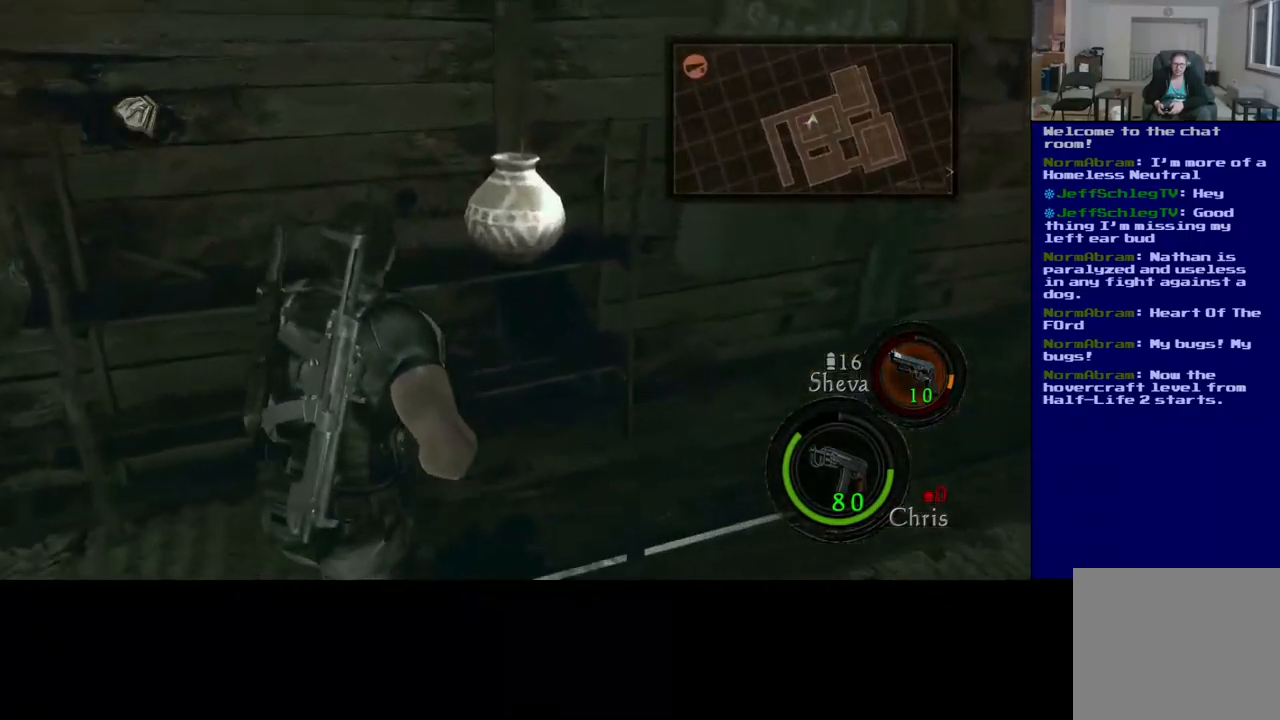
{"buttons": [], "left_stick": "up-right", "right_stick": "down", "events": [[50, "right_stick", "down"], [100, "right_stick", "down-right"], [150, "L3", "up"], [250, "right_stick", "center"], [434, "right_stick", "down"], [450, "left_stick", "up-right"]]}
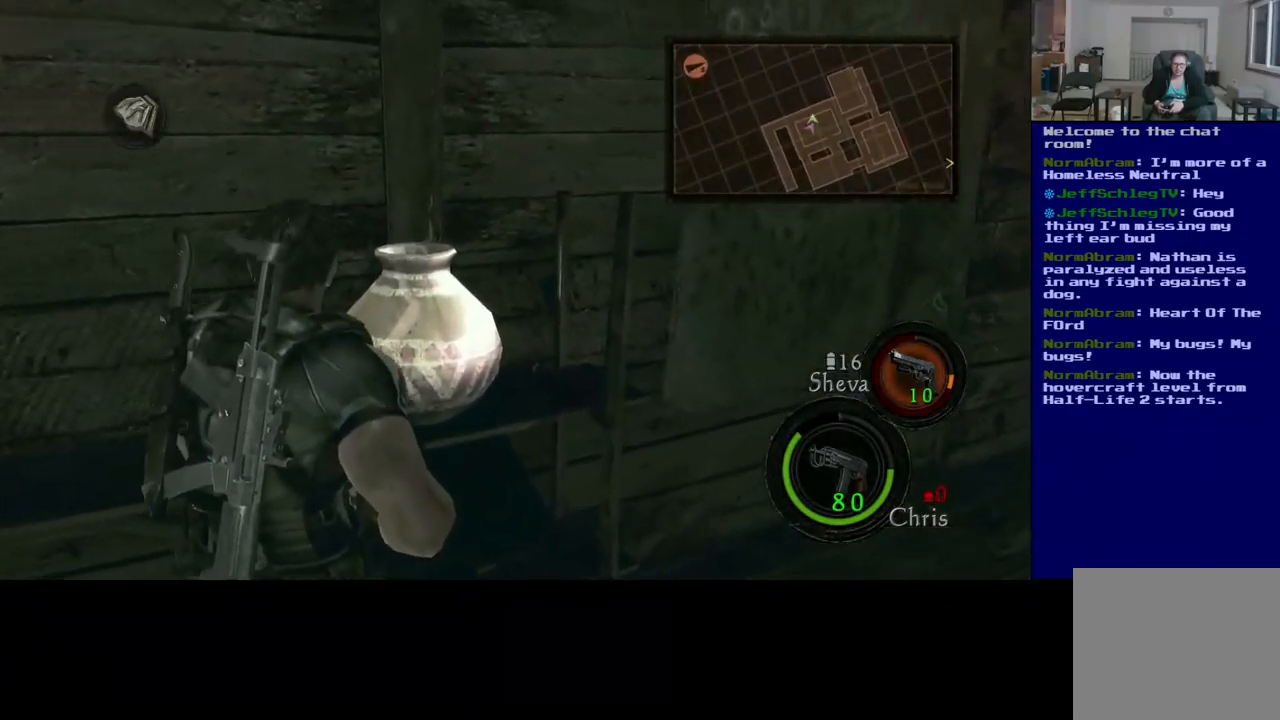
{"buttons": ["R2"], "left_stick": "center", "right_stick": "center", "events": [[84, "right_stick", "center"], [134, "left_stick", "center"], [234, "R2", "down"]]}
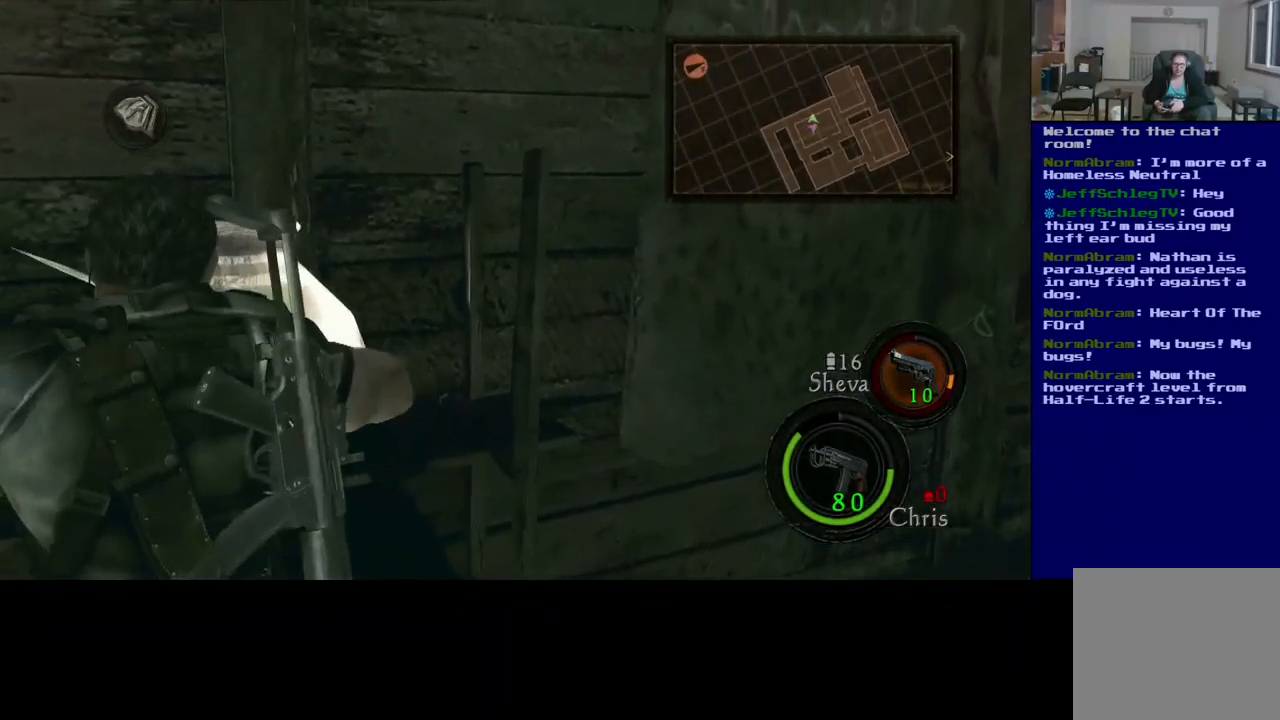
{"buttons": [], "left_stick": "center", "right_stick": "center", "events": [[84, "R2", "up"], [184, "R2", "down"], [384, "R2", "up"]]}
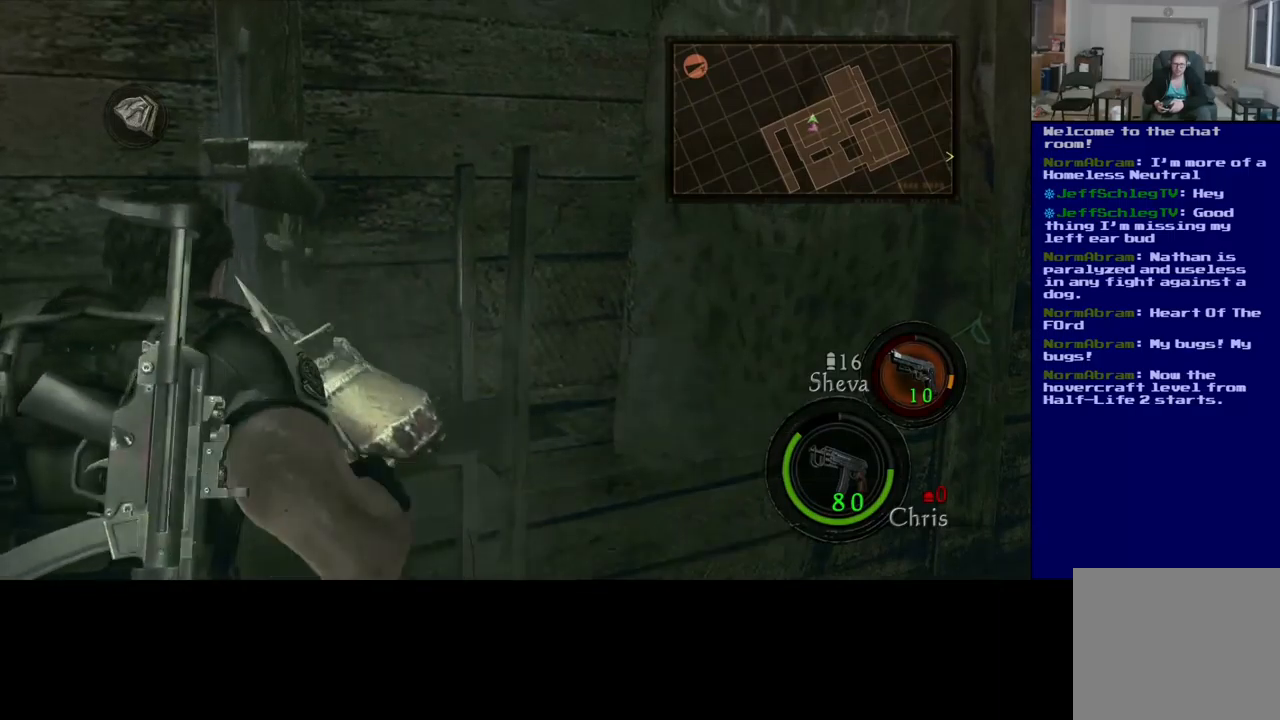
{"buttons": [], "left_stick": "up-right", "right_stick": "center", "events": [[50, "right_stick", "left"], [183, "right_stick", "down-left"], [433, "left_stick", "up-right"], [467, "right_stick", "center"]]}
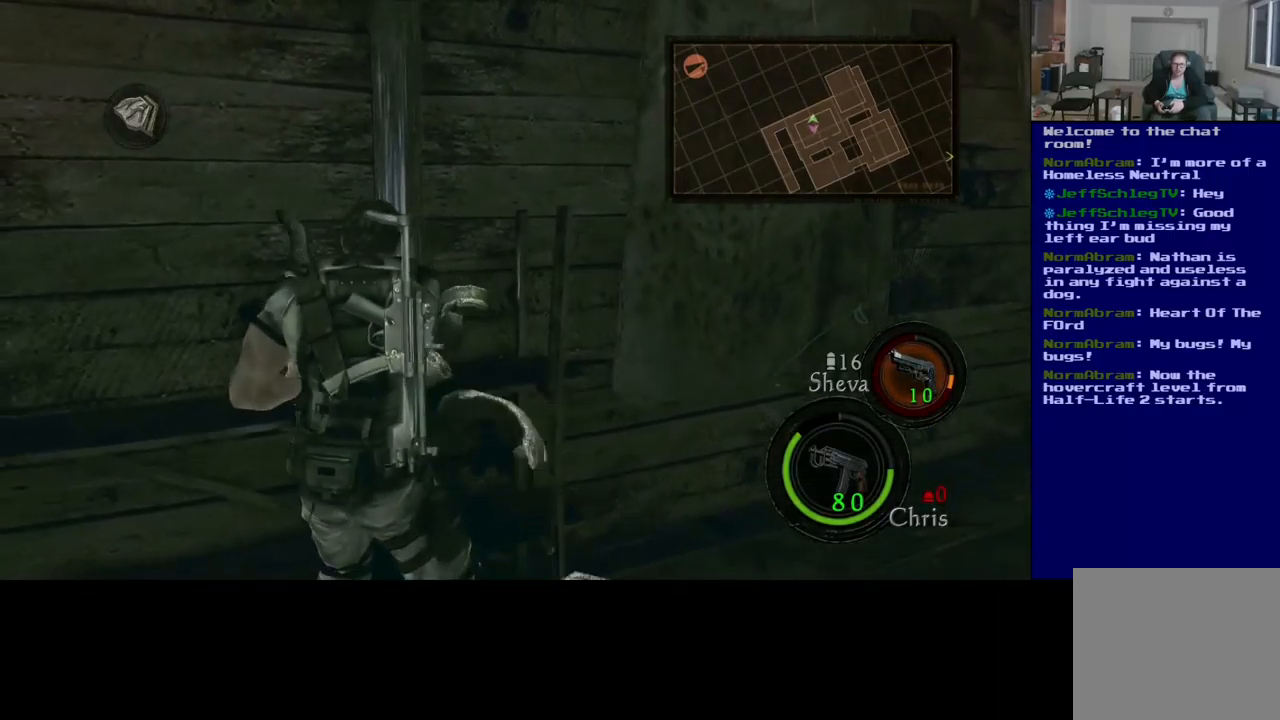
{"buttons": [], "left_stick": "center", "right_stick": "left", "events": [[217, "left_stick", "center"], [350, "right_stick", "left"]]}
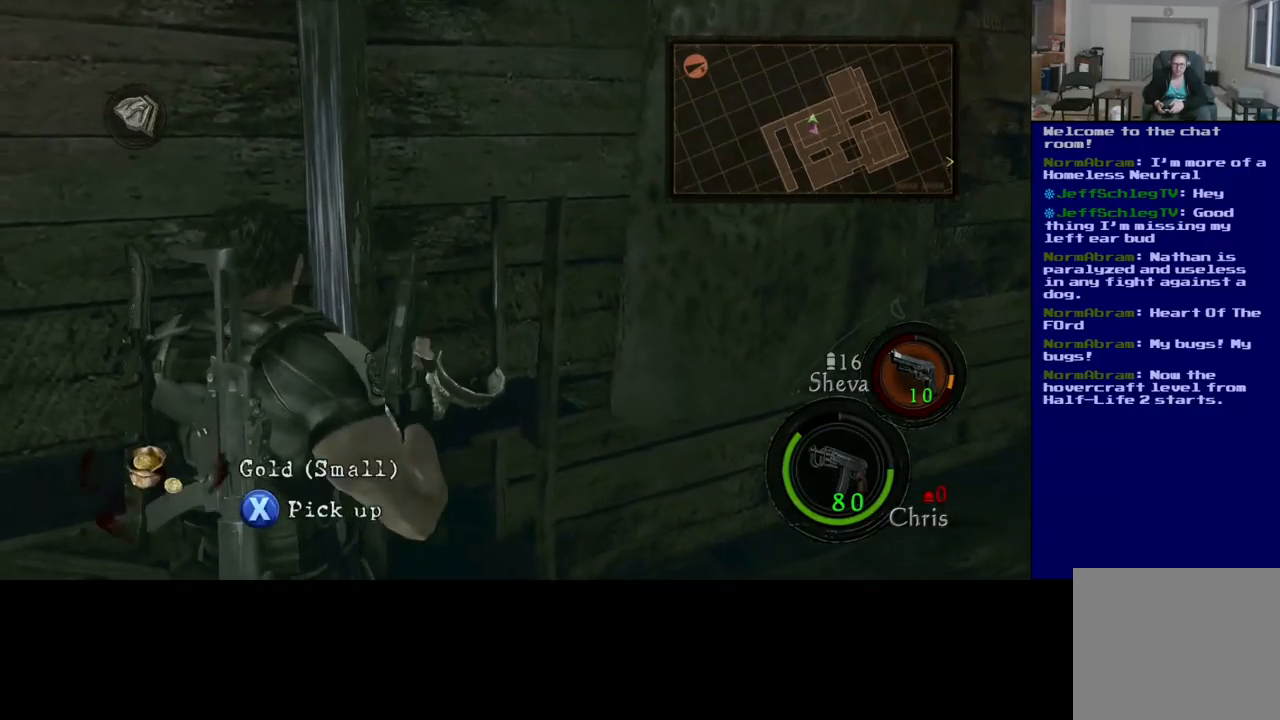
{"buttons": [], "left_stick": "center", "right_stick": "center", "events": [[33, "right_stick", "center"]]}
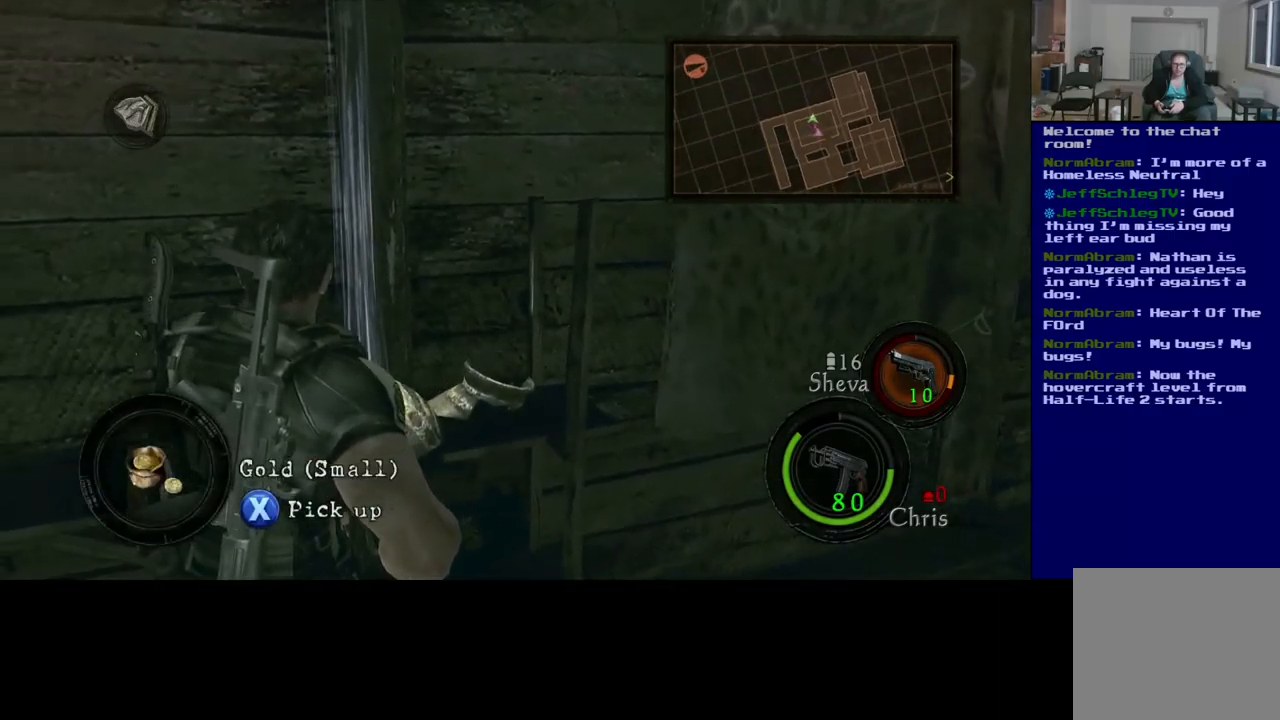
{"buttons": ["X"], "left_stick": "center", "right_stick": "center", "events": [[17, "X", "down"]]}
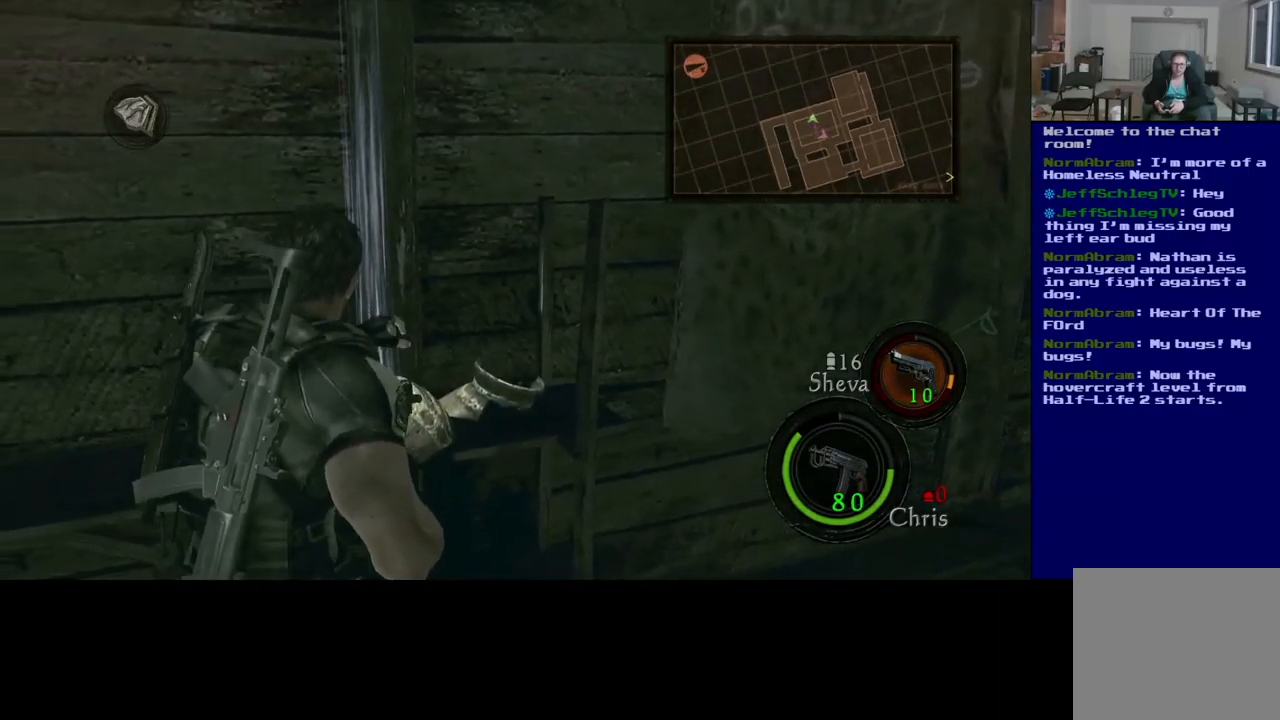
{"buttons": [], "left_stick": "center", "right_stick": "right", "events": [[150, "X", "up"], [400, "right_stick", "down-right"], [467, "right_stick", "right"]]}
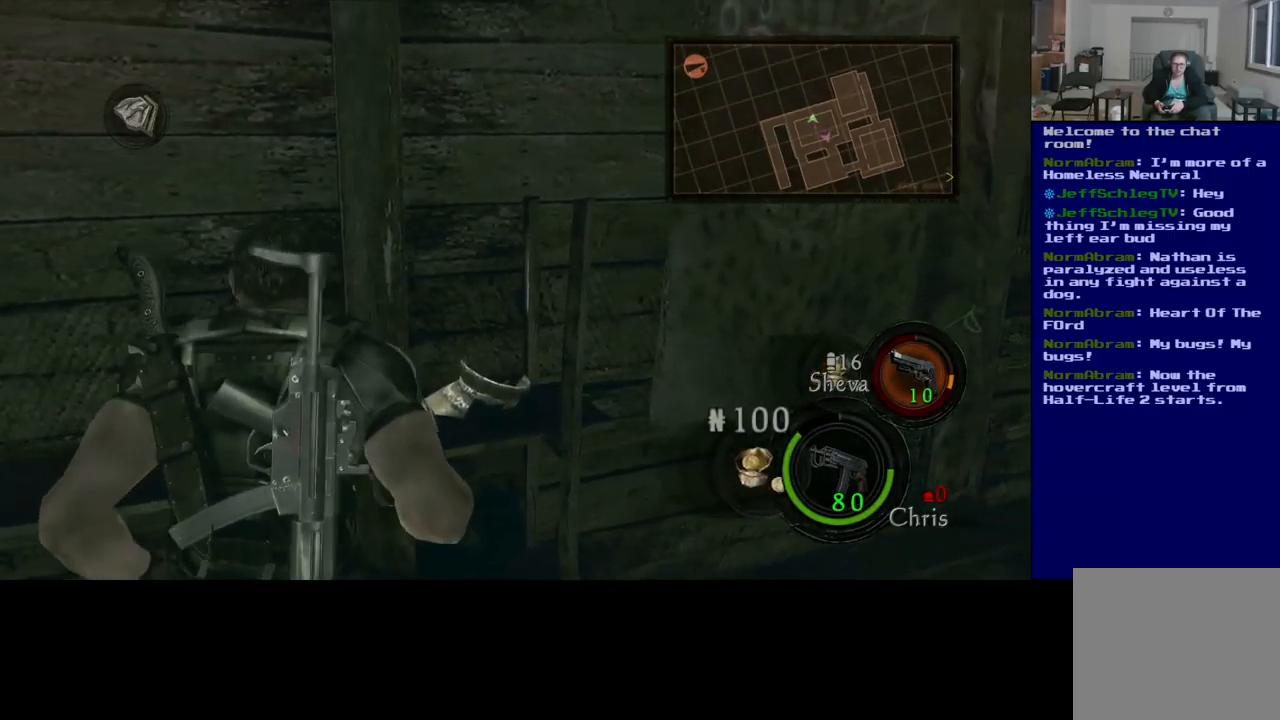
{"buttons": [], "left_stick": "down-right", "right_stick": "right", "events": [[50, "left_stick", "down"], [433, "left_stick", "down-right"]]}
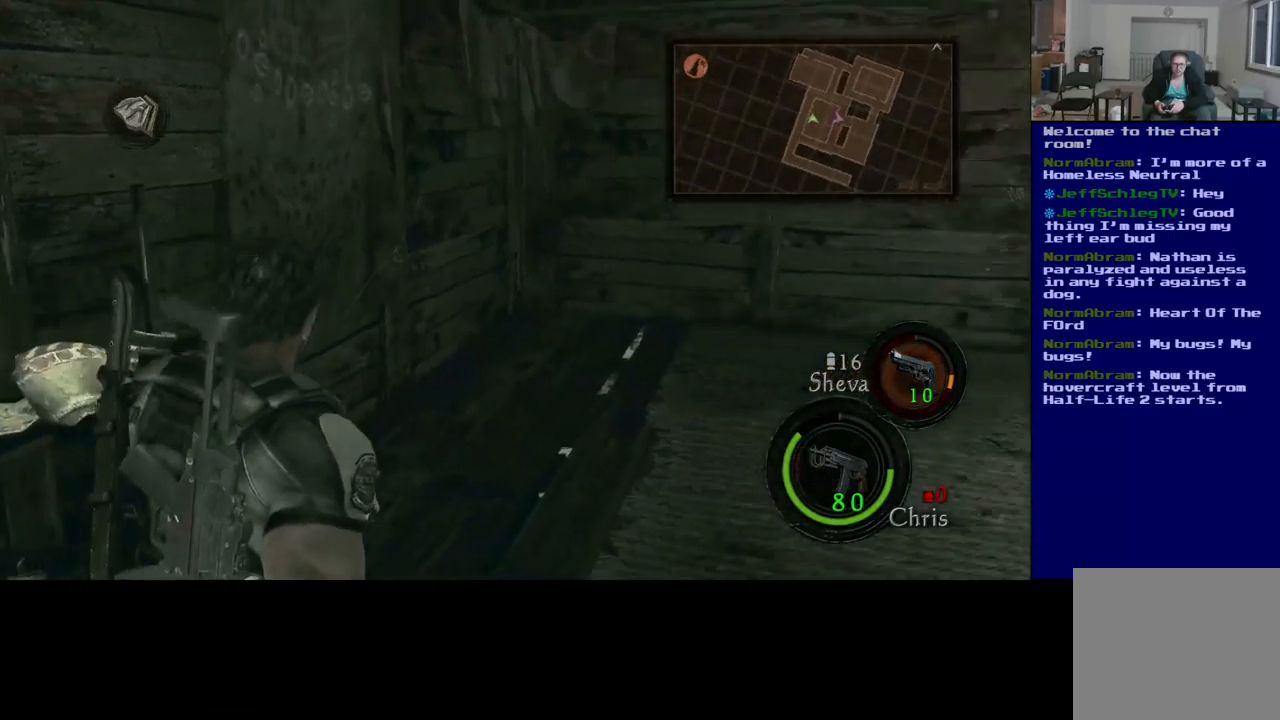
{"buttons": [], "left_stick": "up", "right_stick": "center", "events": [[17, "left_stick", "right"], [150, "left_stick", "up"], [367, "right_stick", "center"]]}
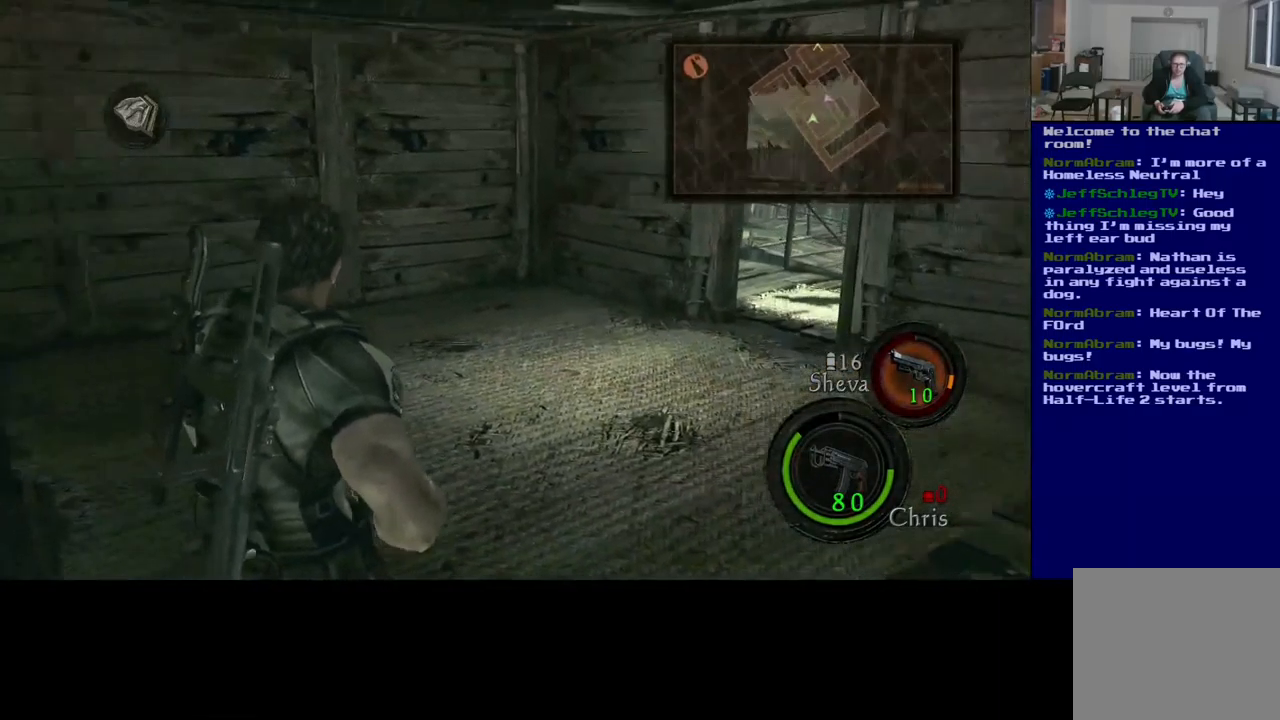
{"buttons": [], "left_stick": "up-left", "right_stick": "center", "events": [[150, "right_stick", "right"], [300, "left_stick", "up-left"], [400, "right_stick", "center"]]}